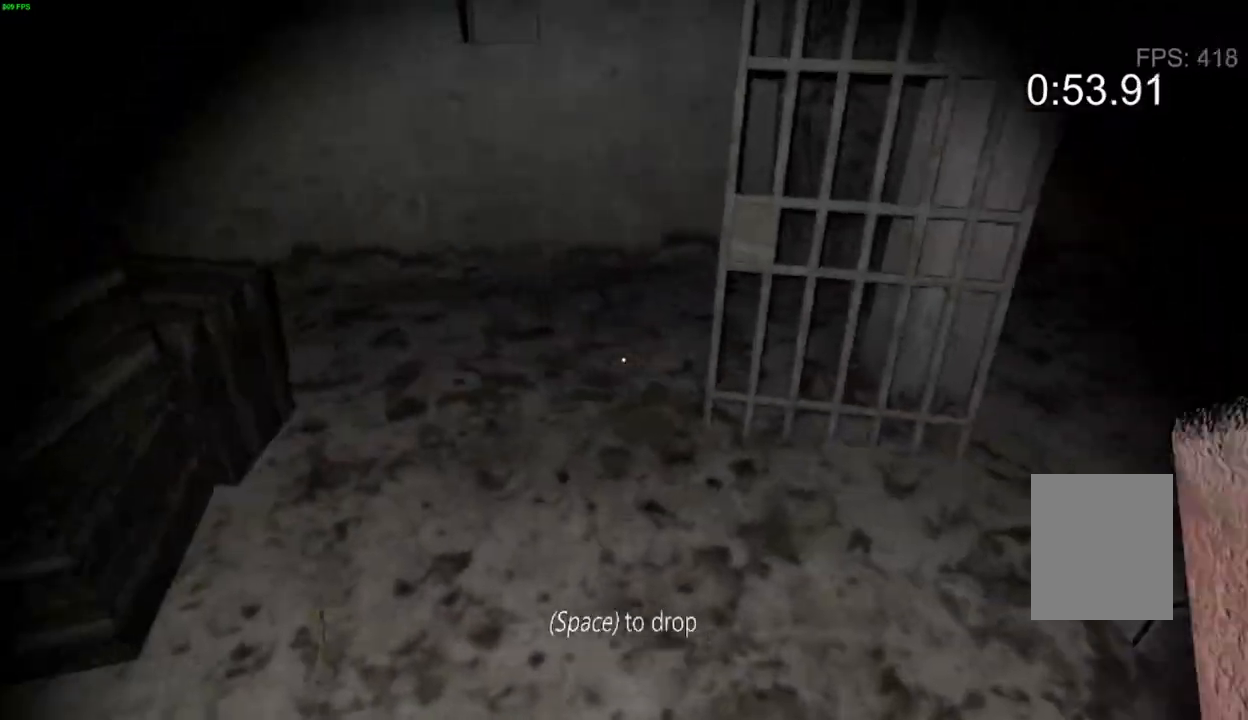
Gameplay with keyboard; each line is a JSON object with the keys held at the frame after it. "events" lists presses ("down") and releases ("up") of "a", "c", "d", "e", "f", "r", "s", "space" and "w" between this image and that frame as [ms after this image, input, new state], when the widget could be followed in between. No other keys are recorded. Mouse input is not recorded.
{"keys": ["a", "w"], "events": [[67, "w", "up"], [100, "w", "down"], [200, "d", "up"], [417, "a", "down"]]}
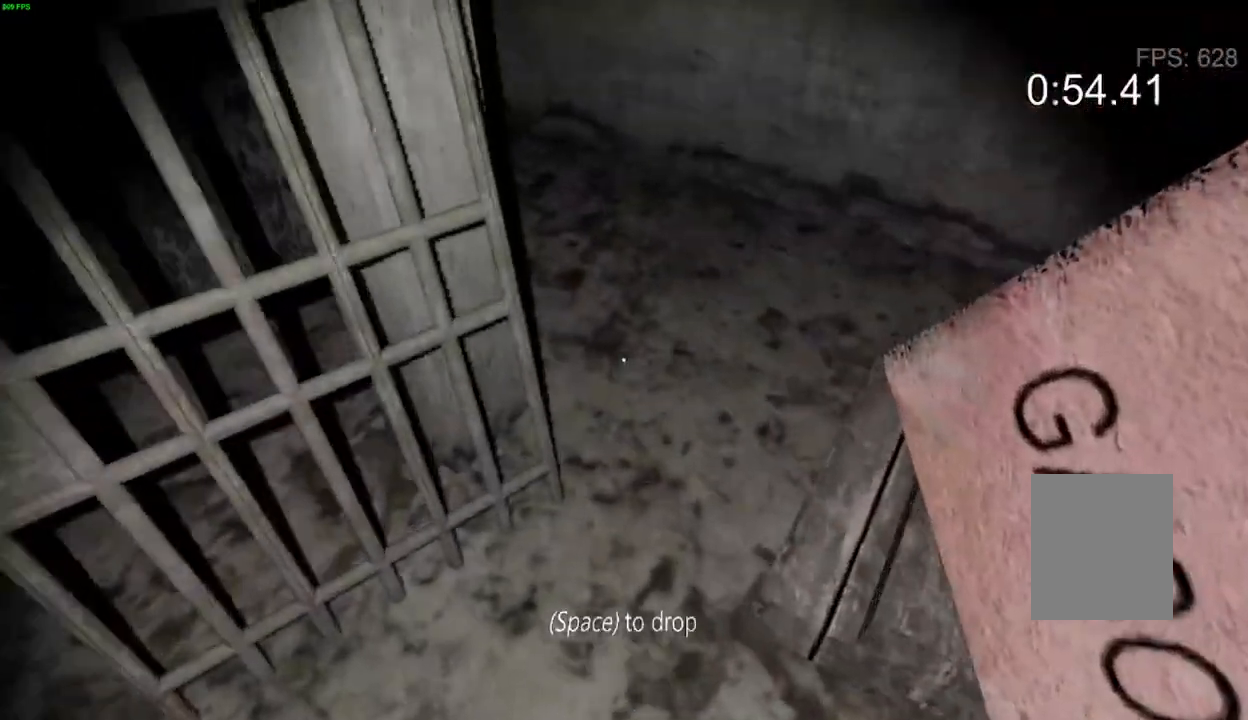
{"keys": ["d"], "events": [[100, "a", "up"], [183, "d", "down"], [333, "w", "up"]]}
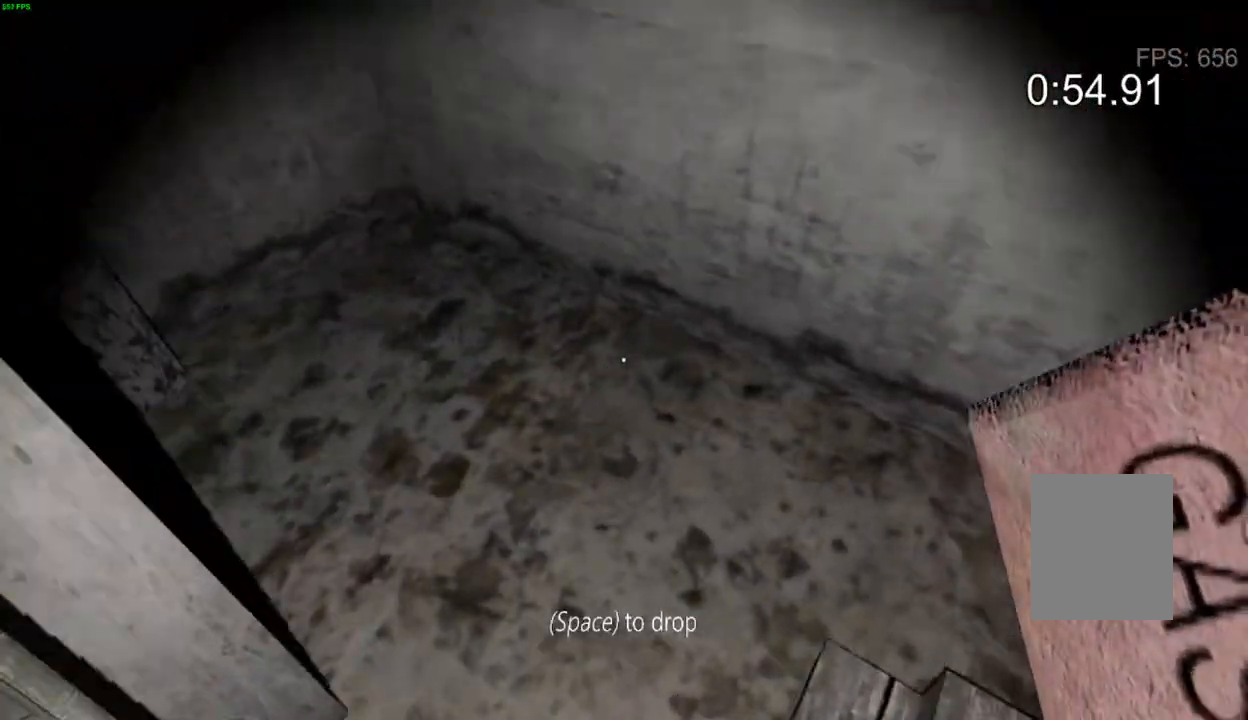
{"keys": ["d"], "events": [[183, "space", "down"], [217, "a", "down"], [233, "w", "down"], [317, "space", "up"], [333, "a", "up"], [450, "w", "up"]]}
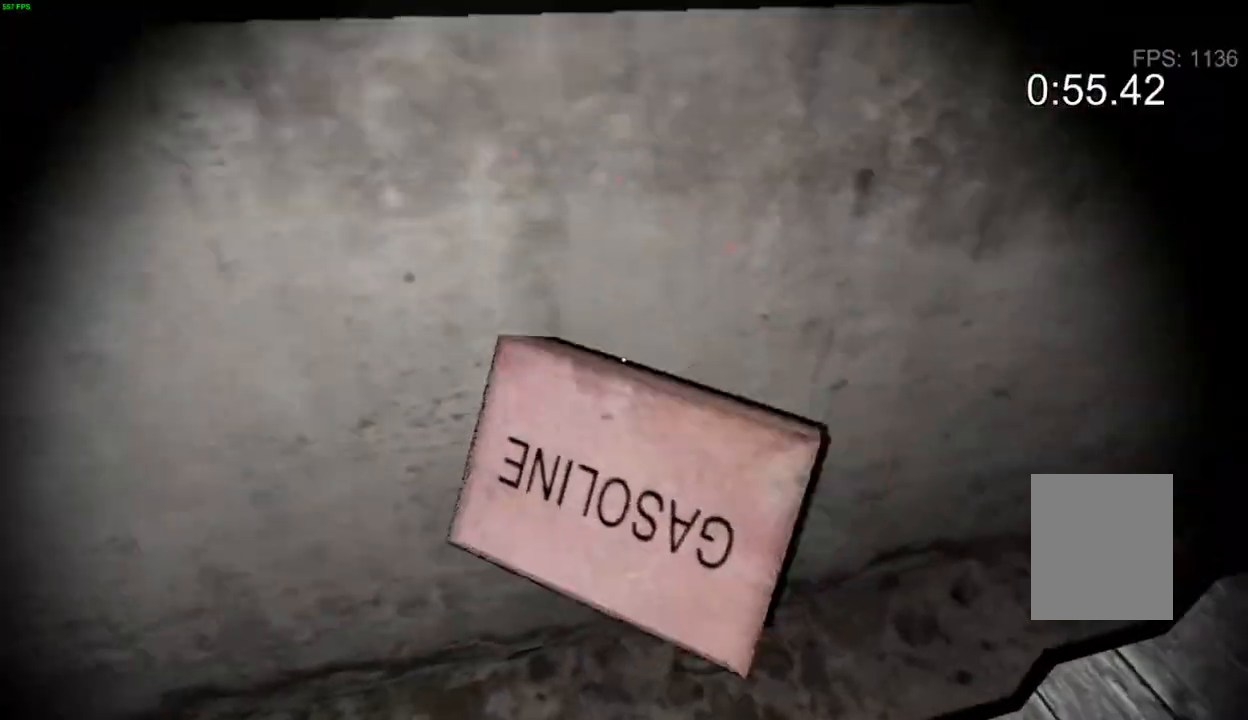
{"keys": ["w"], "events": [[117, "w", "down"], [350, "d", "up"]]}
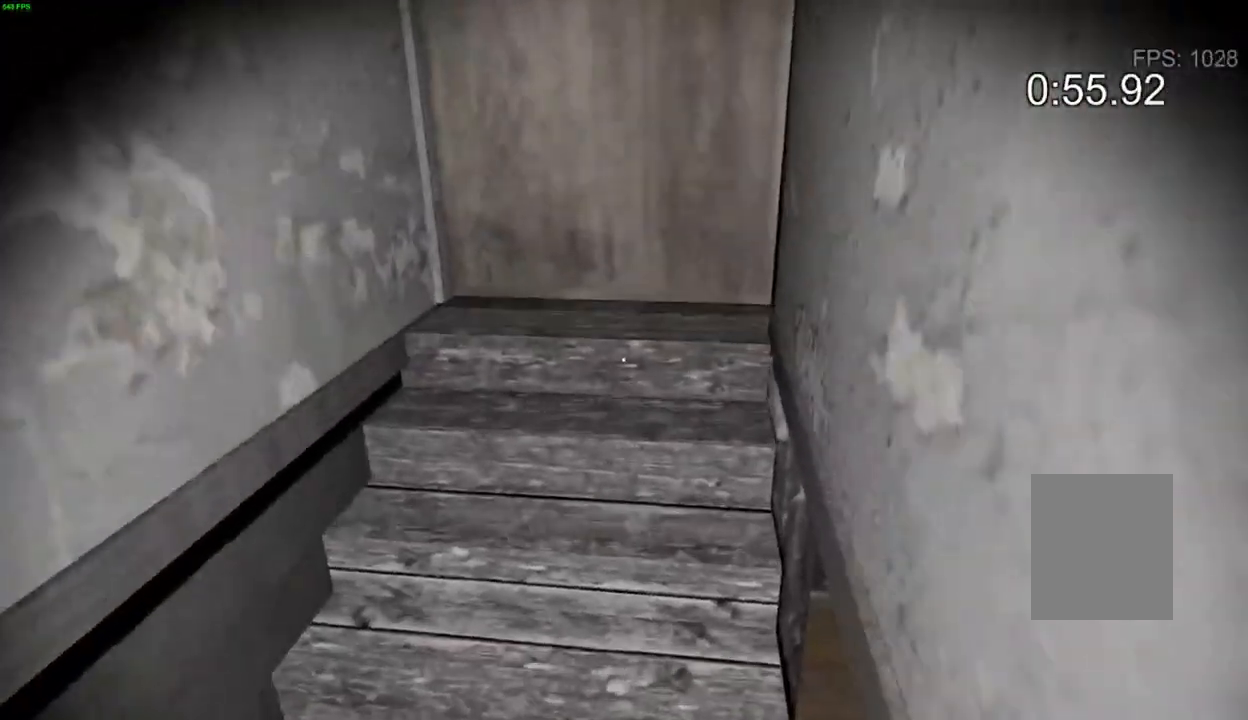
{"keys": ["w"], "events": [[267, "e", "down"], [383, "e", "up"]]}
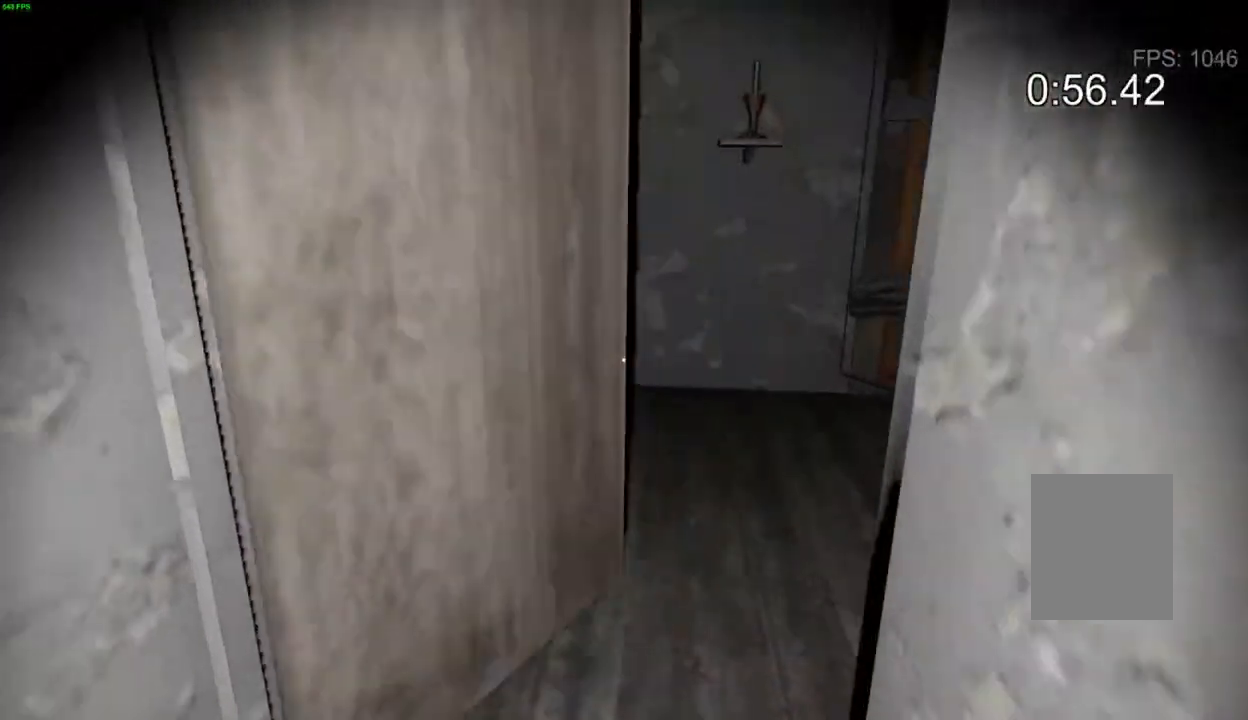
{"keys": ["w"], "events": []}
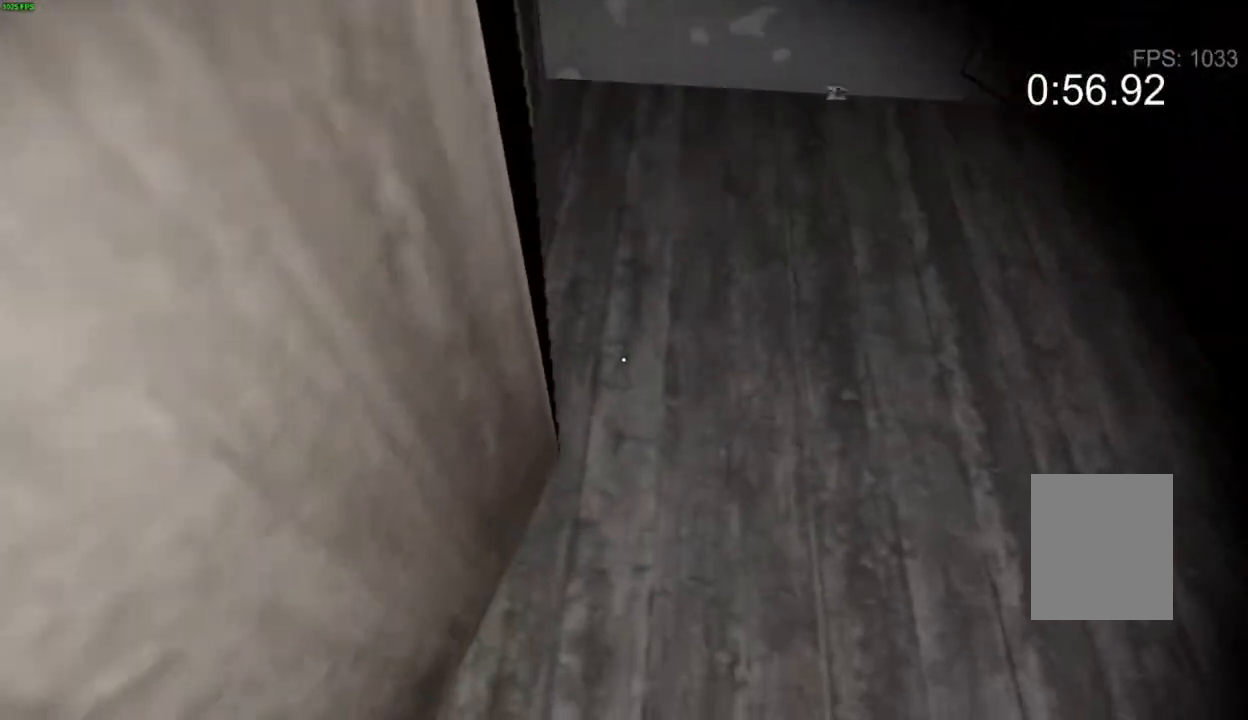
{"keys": ["w"], "events": []}
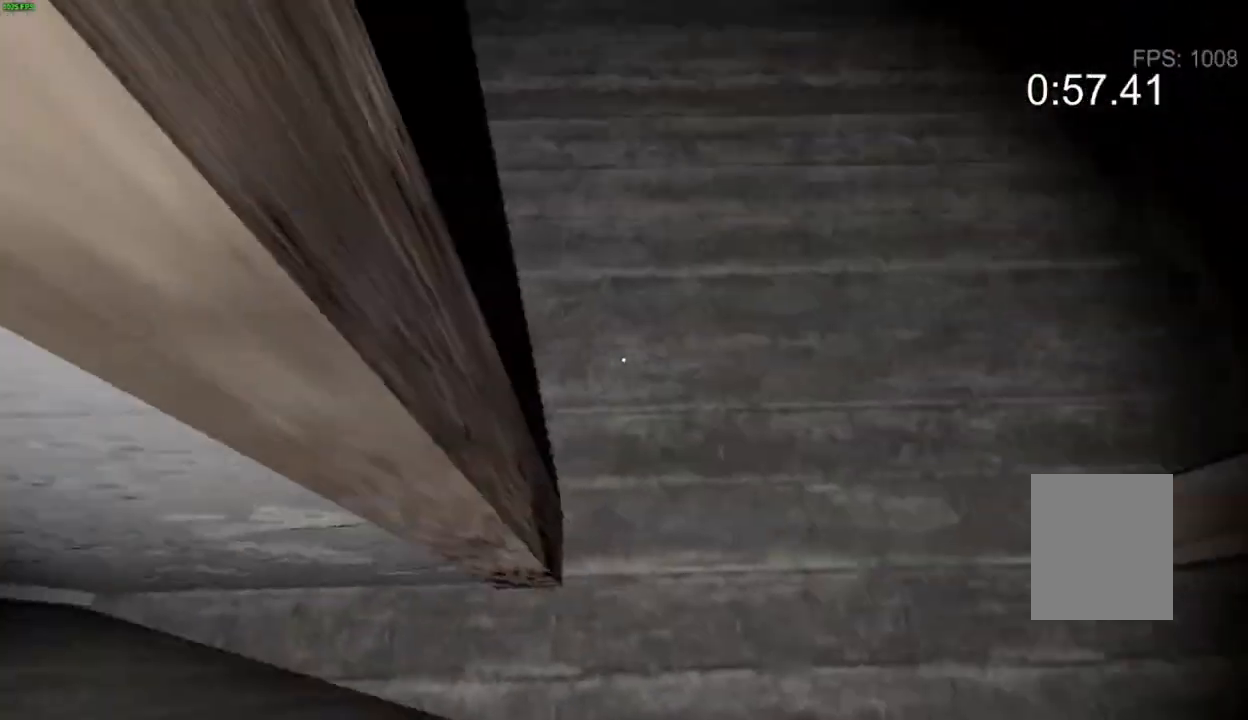
{"keys": ["w"], "events": []}
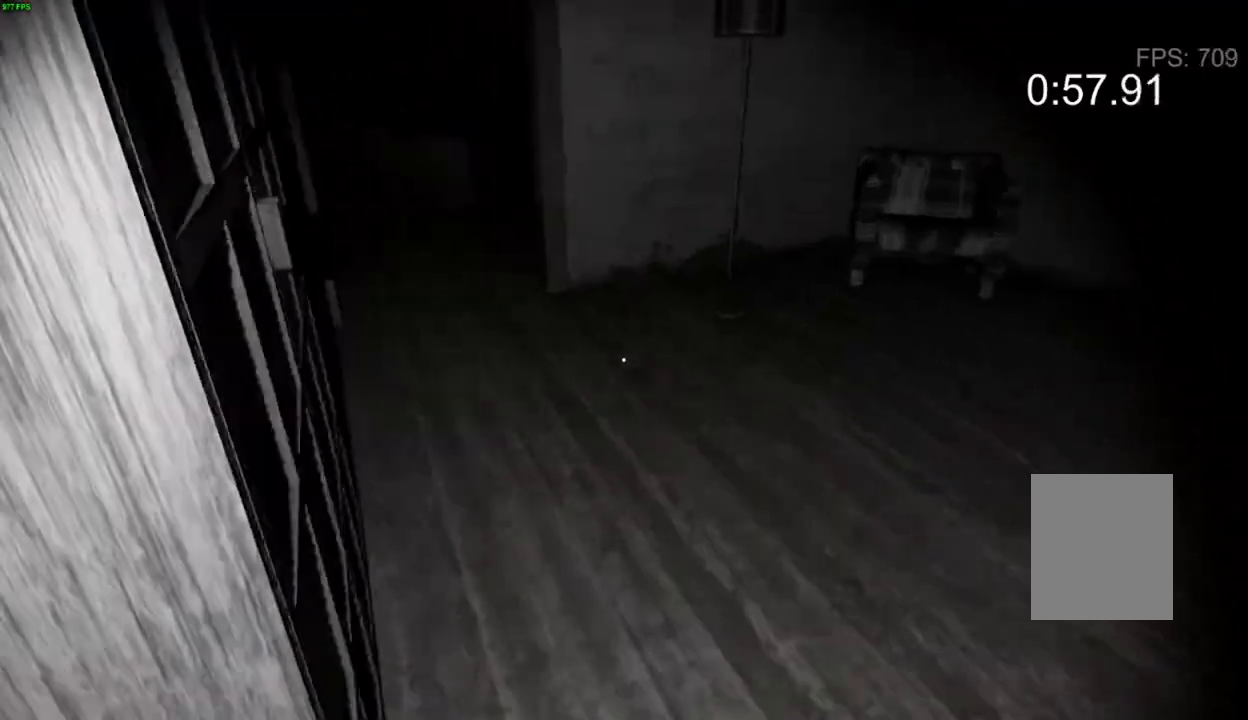
{"keys": ["w"], "events": []}
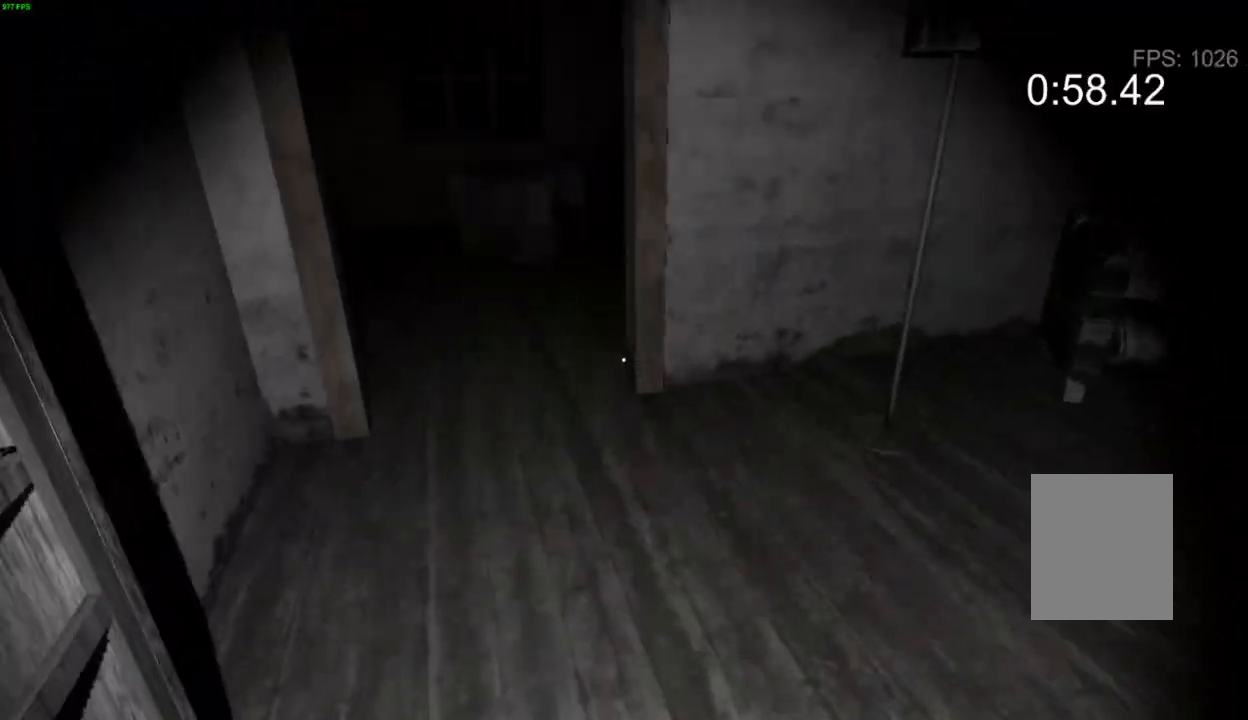
{"keys": ["a", "w"], "events": [[367, "a", "down"]]}
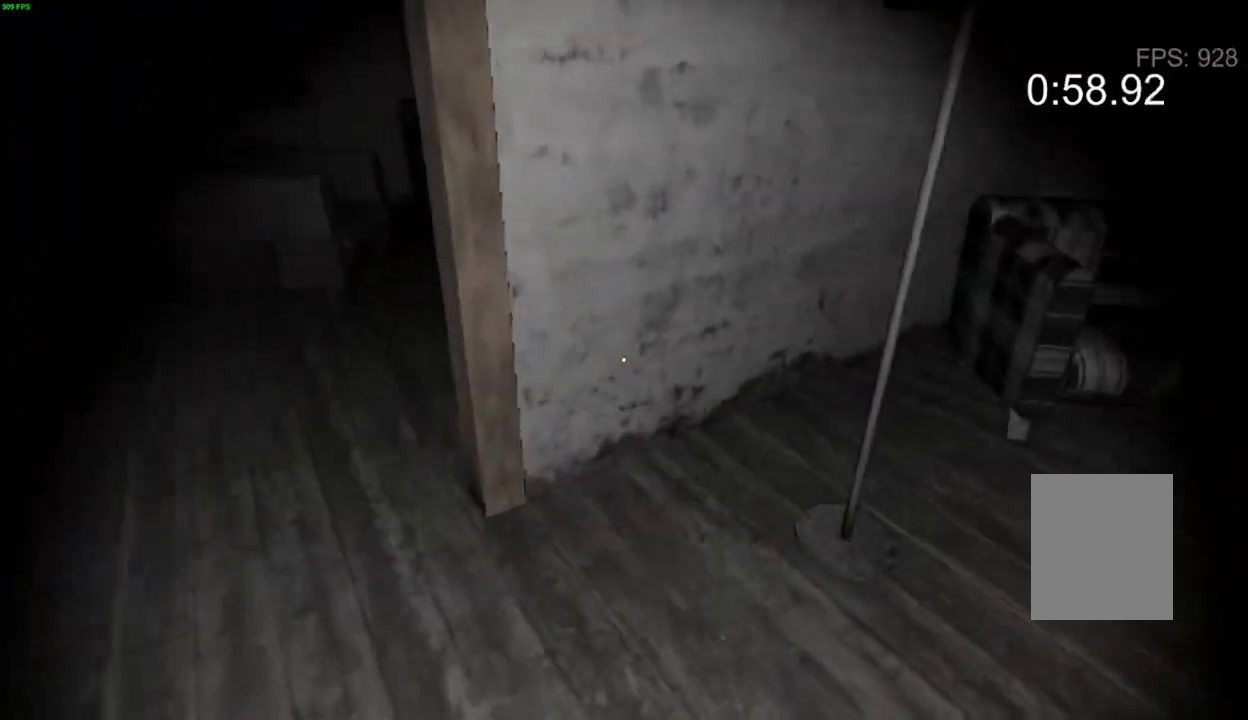
{"keys": ["a", "w"], "events": []}
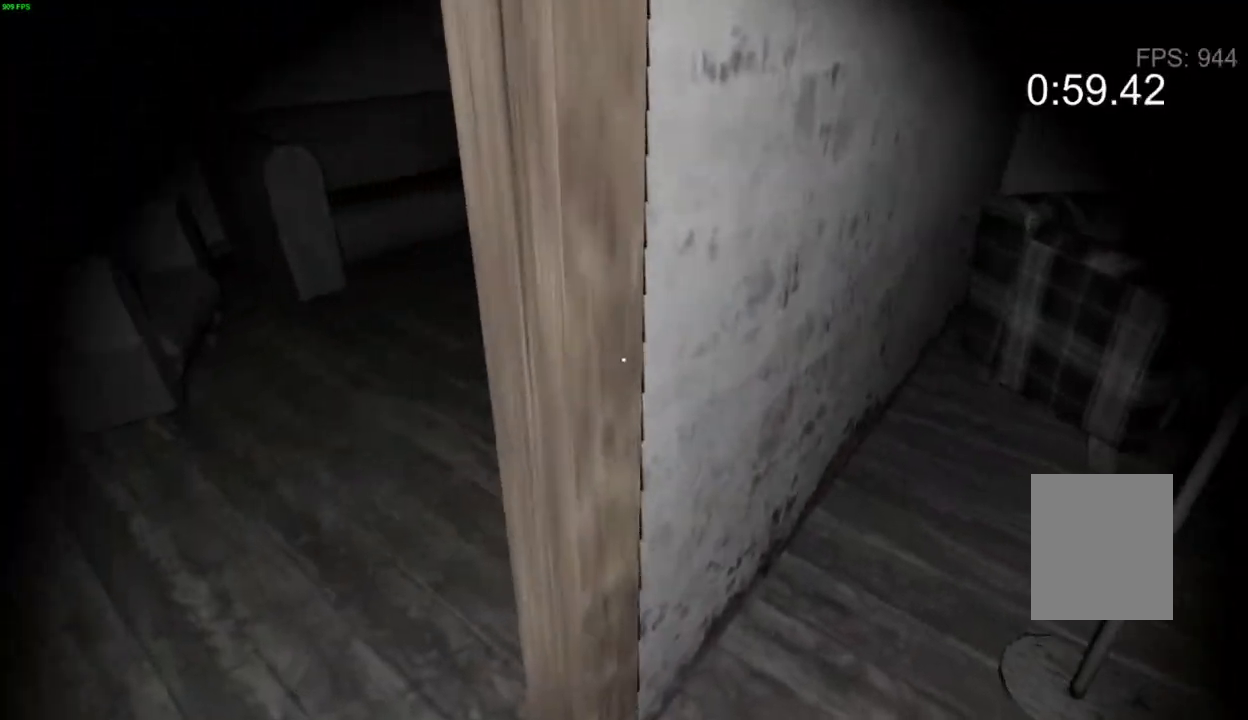
{"keys": ["a", "w"], "events": []}
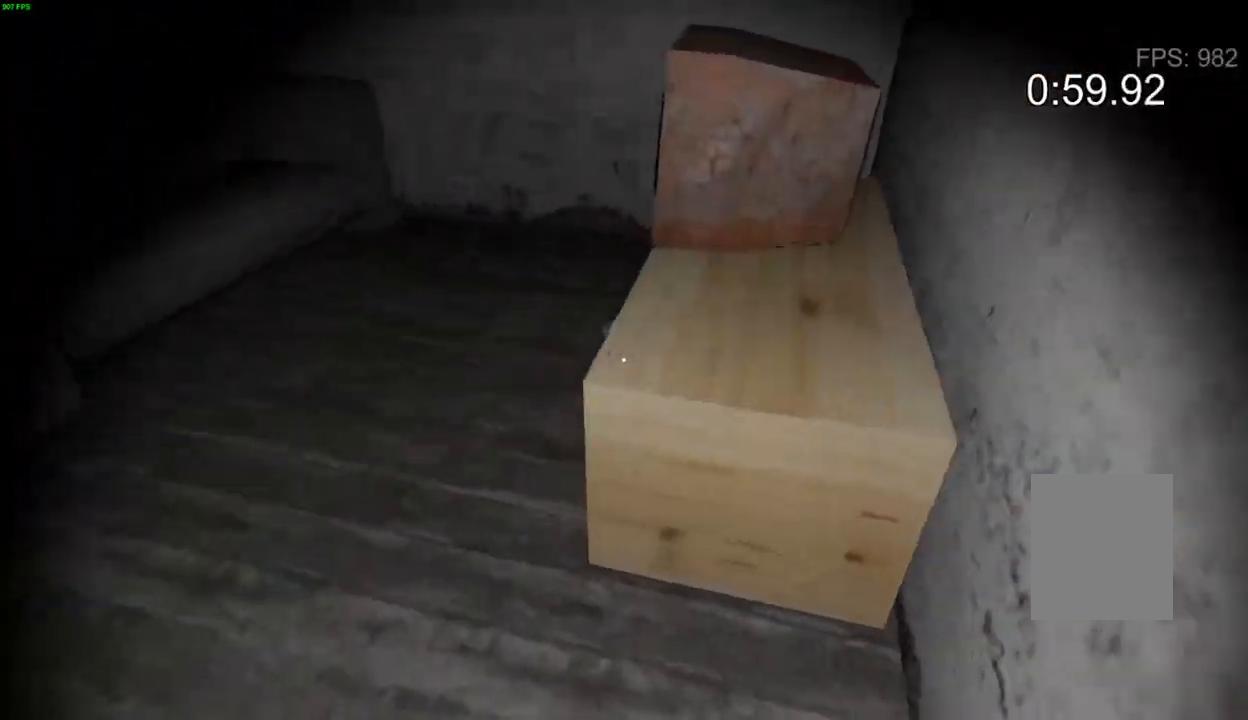
{"keys": ["w"], "events": [[83, "e", "down"], [100, "w", "up"], [117, "a", "up"], [167, "e", "up"], [233, "e", "down"], [317, "e", "up"], [383, "e", "down"], [433, "e", "up"], [433, "w", "down"]]}
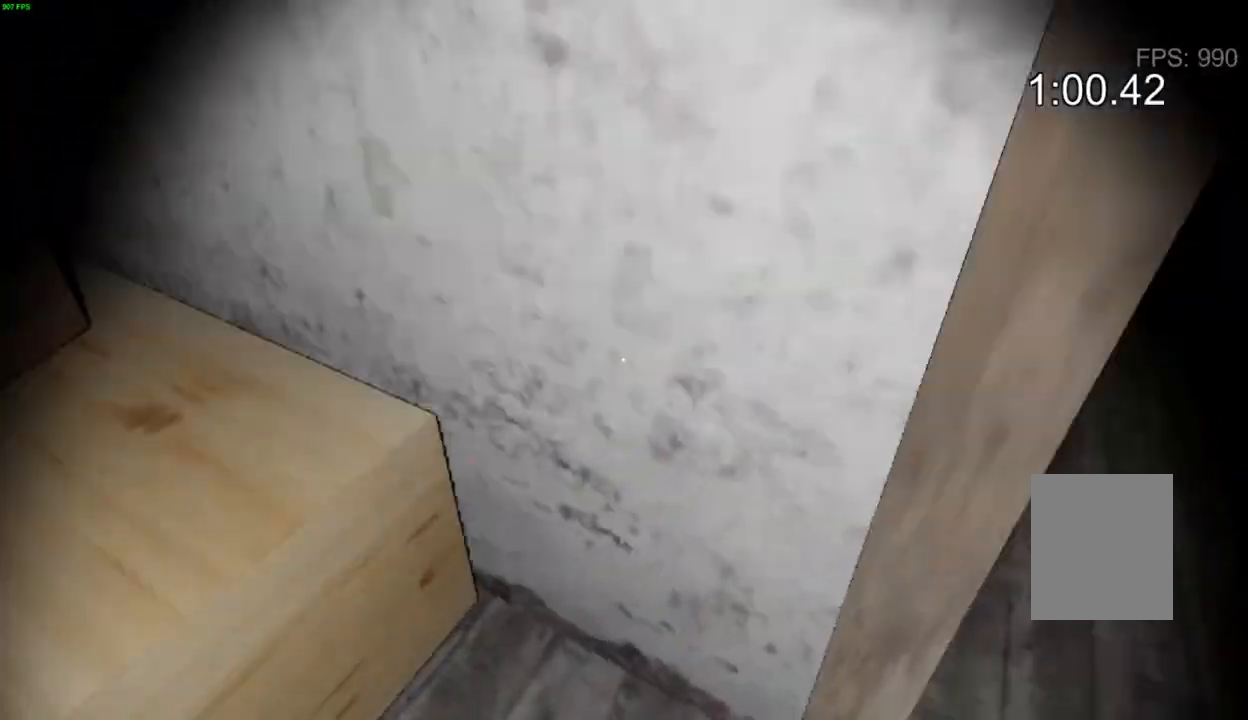
{"keys": ["e"], "events": [[33, "w", "up"], [117, "a", "down"], [233, "a", "up"], [283, "e", "down"], [367, "e", "up"], [450, "e", "down"]]}
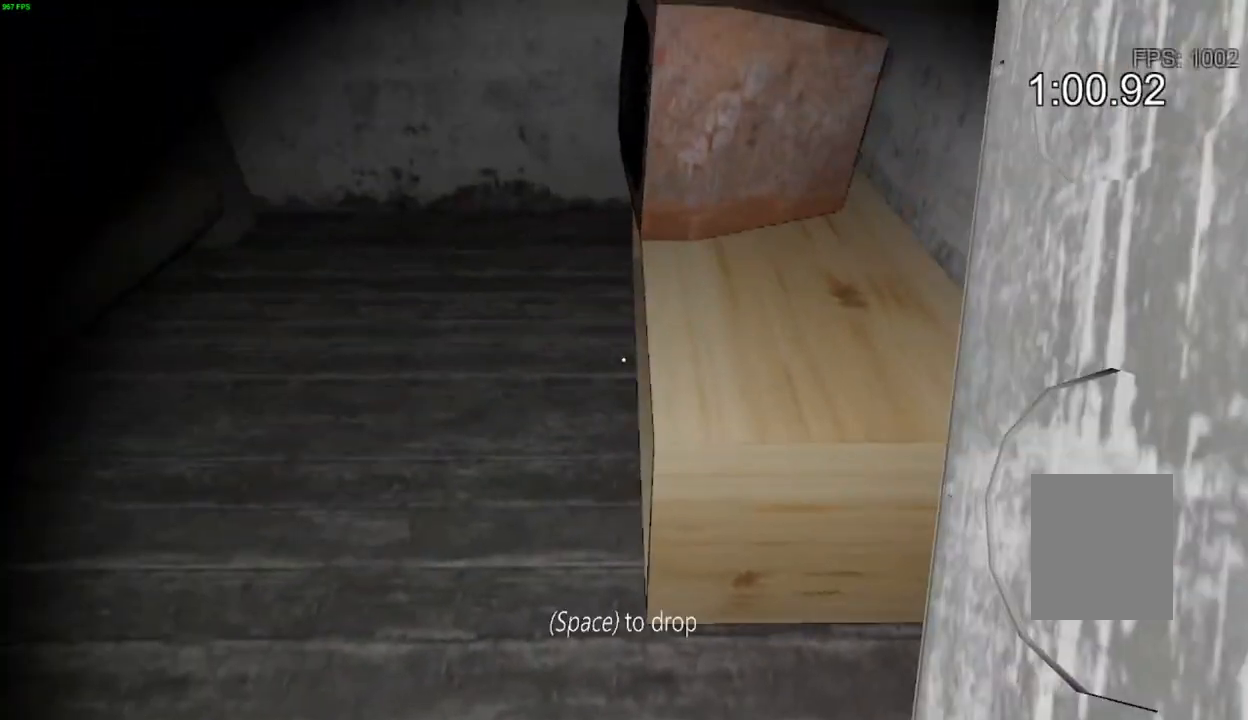
{"keys": ["w"], "events": [[17, "e", "up"], [100, "e", "down"], [183, "e", "up"], [183, "w", "down"], [250, "d", "down"], [350, "d", "up"]]}
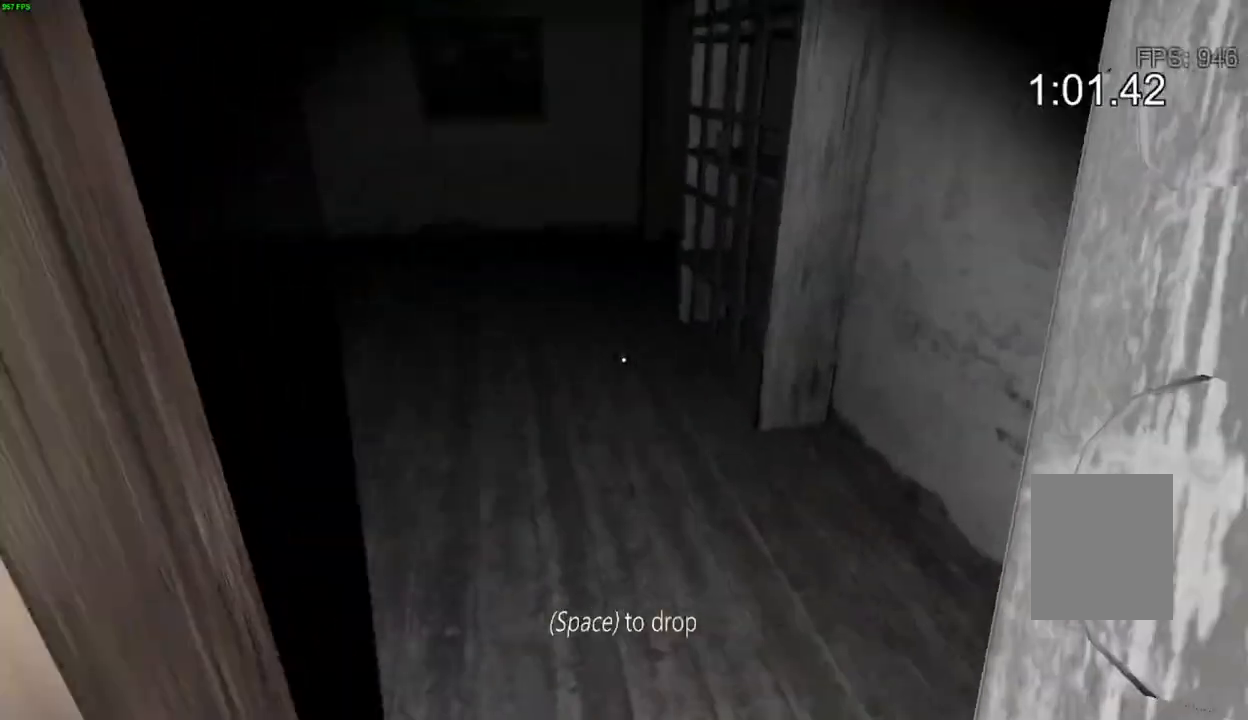
{"keys": ["w"], "events": []}
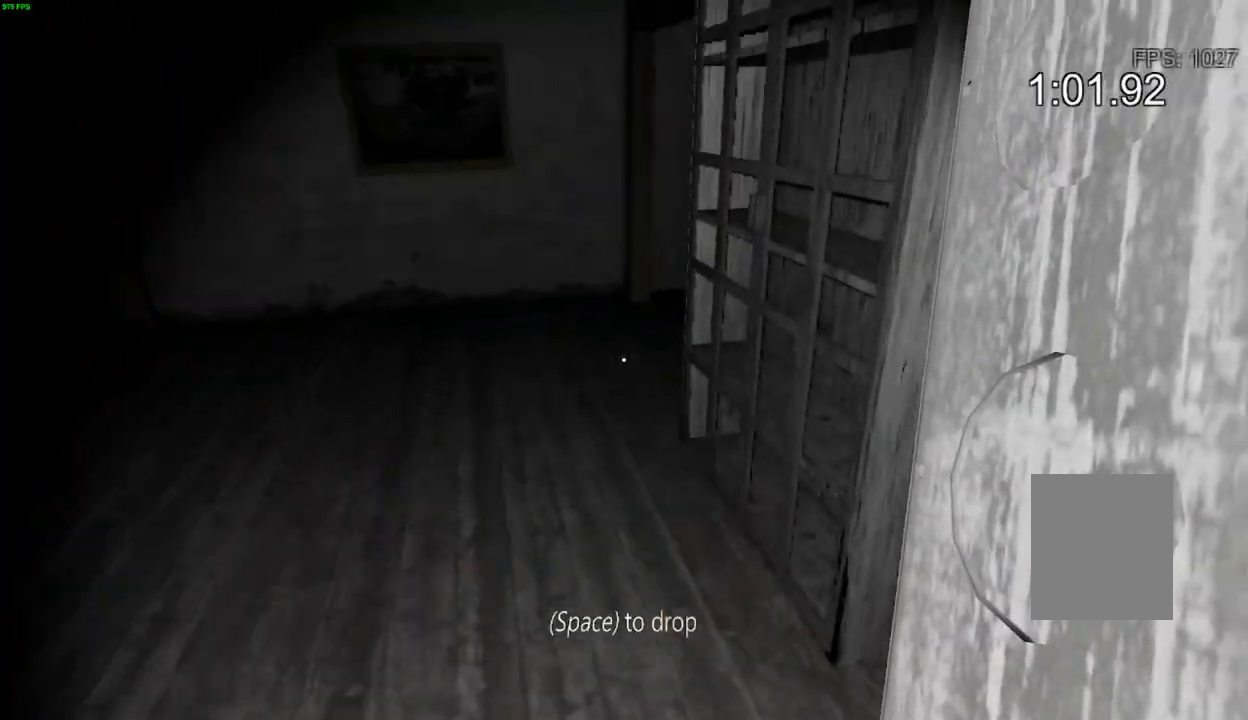
{"keys": ["w"], "events": []}
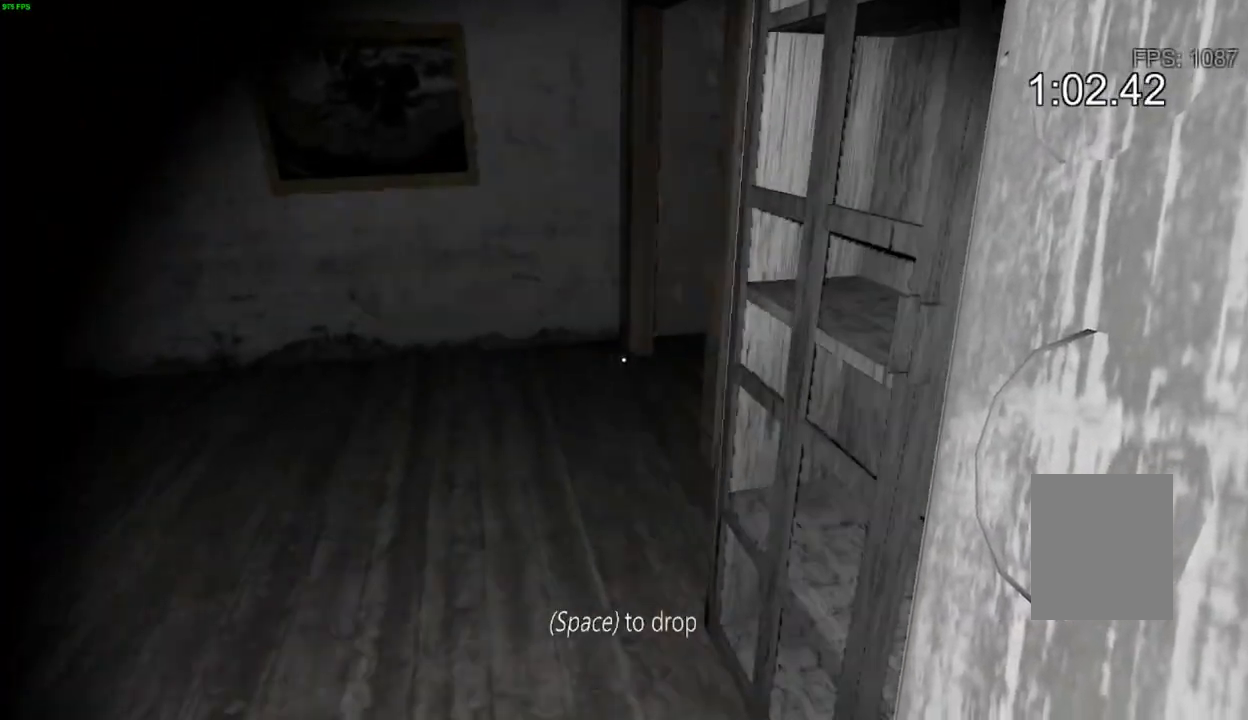
{"keys": ["w"], "events": []}
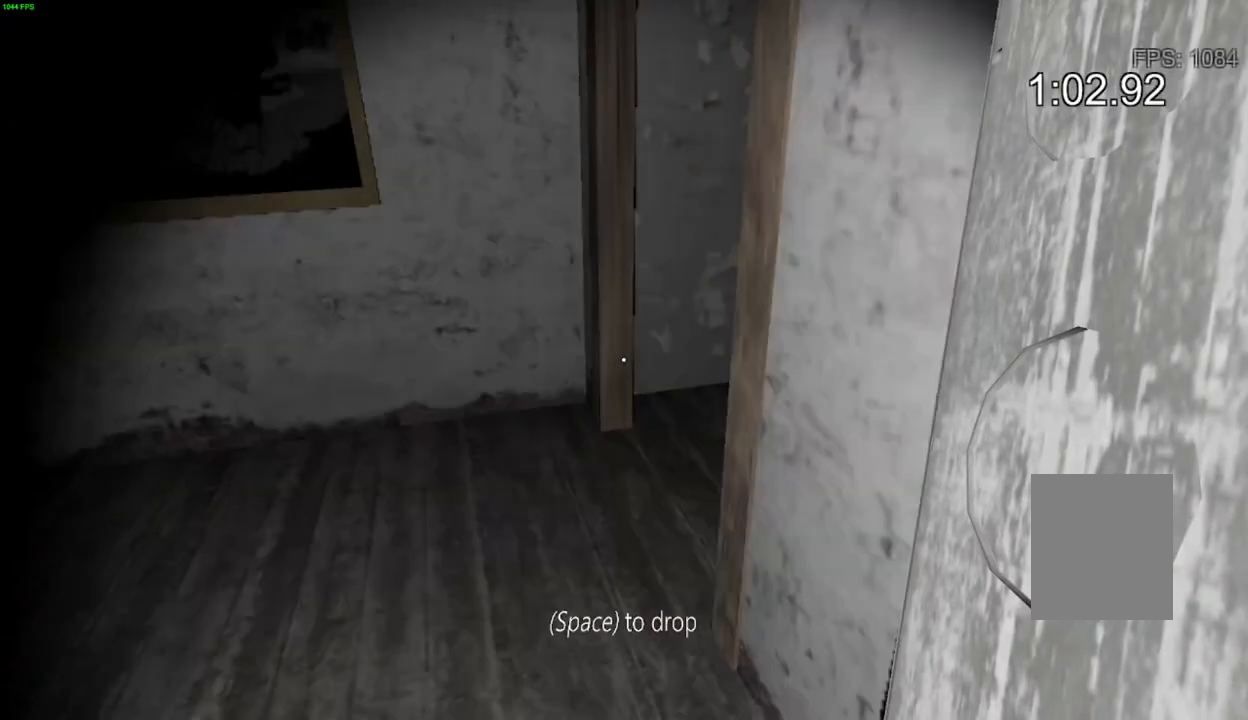
{"keys": ["a", "w"], "events": [[217, "a", "down"]]}
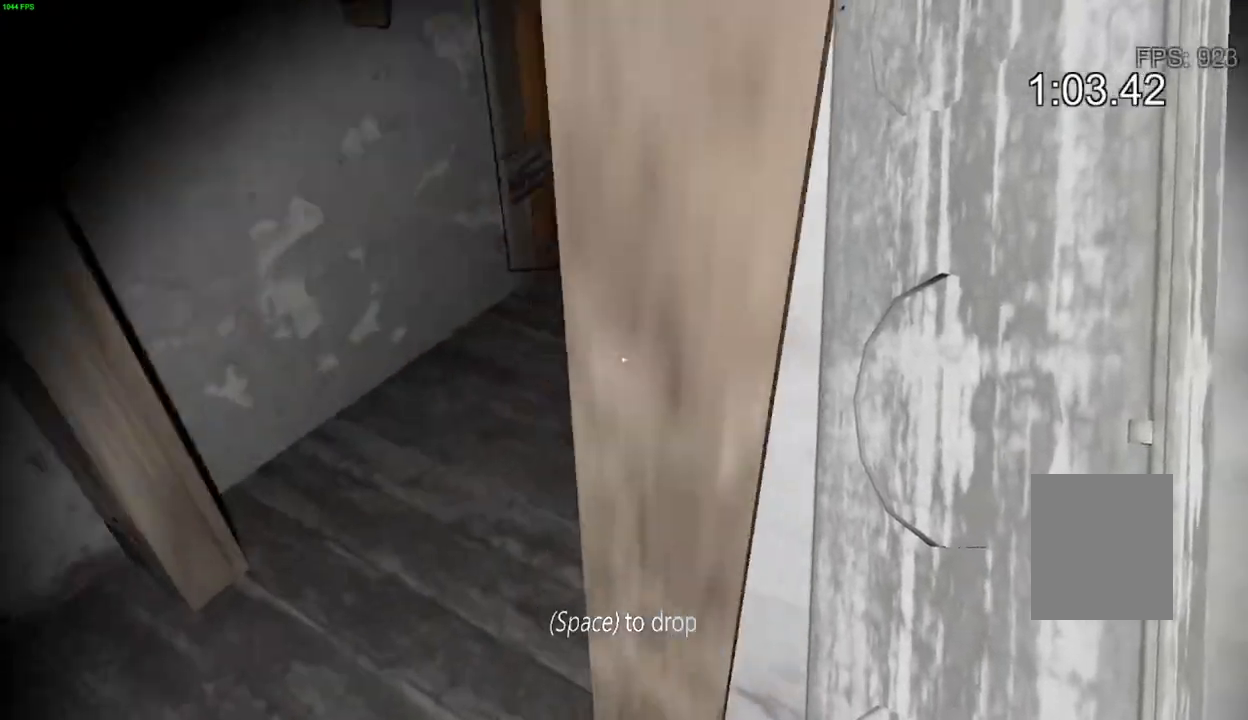
{"keys": ["d", "w"], "events": [[367, "d", "down"], [383, "a", "up"]]}
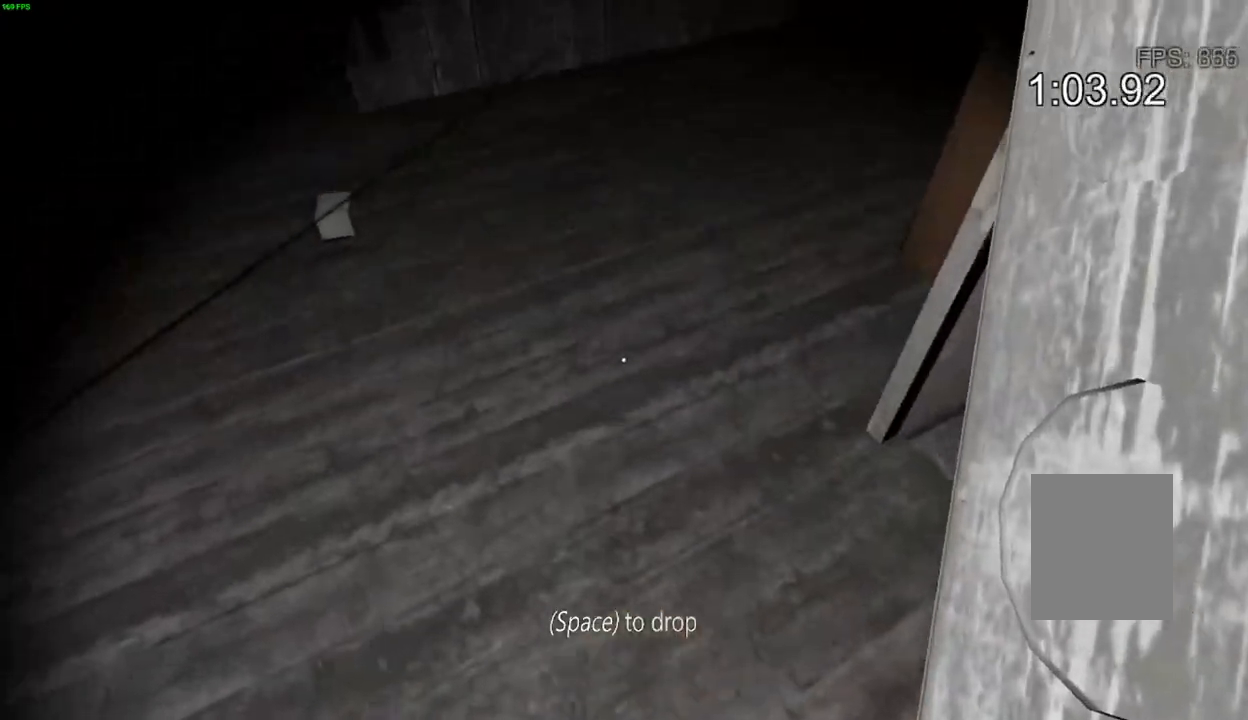
{"keys": ["a", "w"], "events": [[100, "w", "up"], [383, "space", "down"], [417, "a", "down"], [433, "d", "up"], [433, "w", "down"], [467, "space", "up"]]}
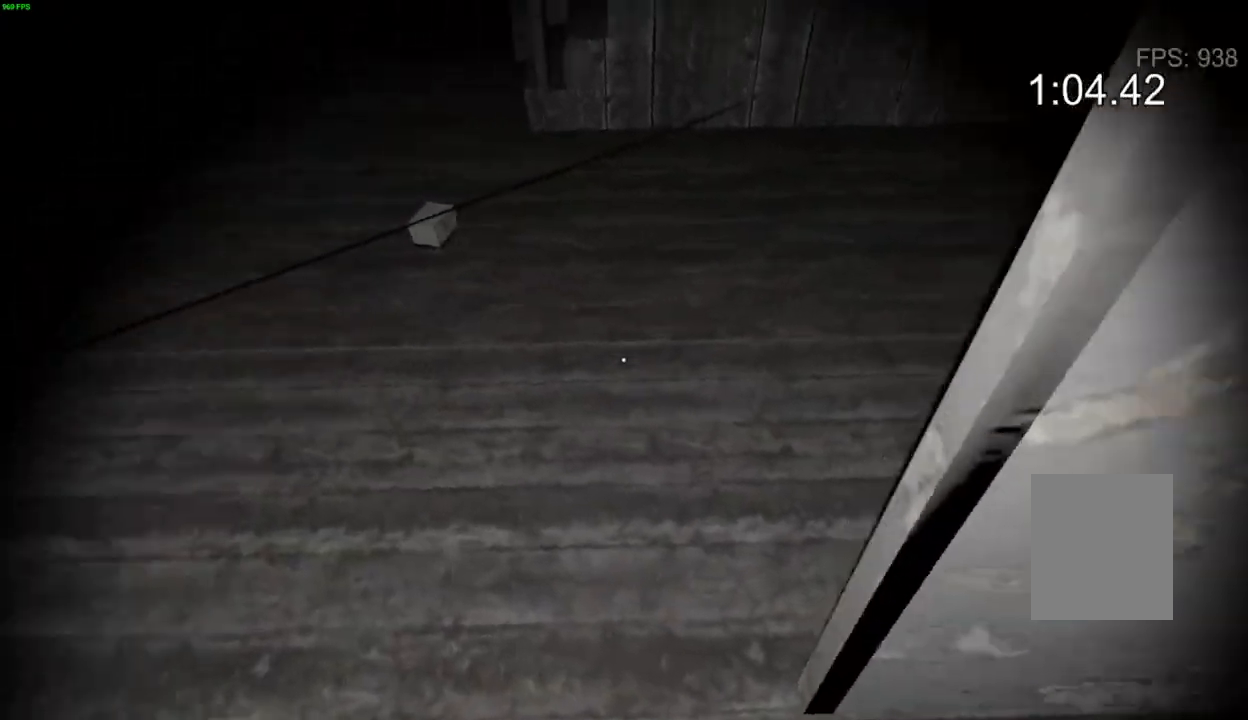
{"keys": ["w"], "events": [[133, "a", "up"]]}
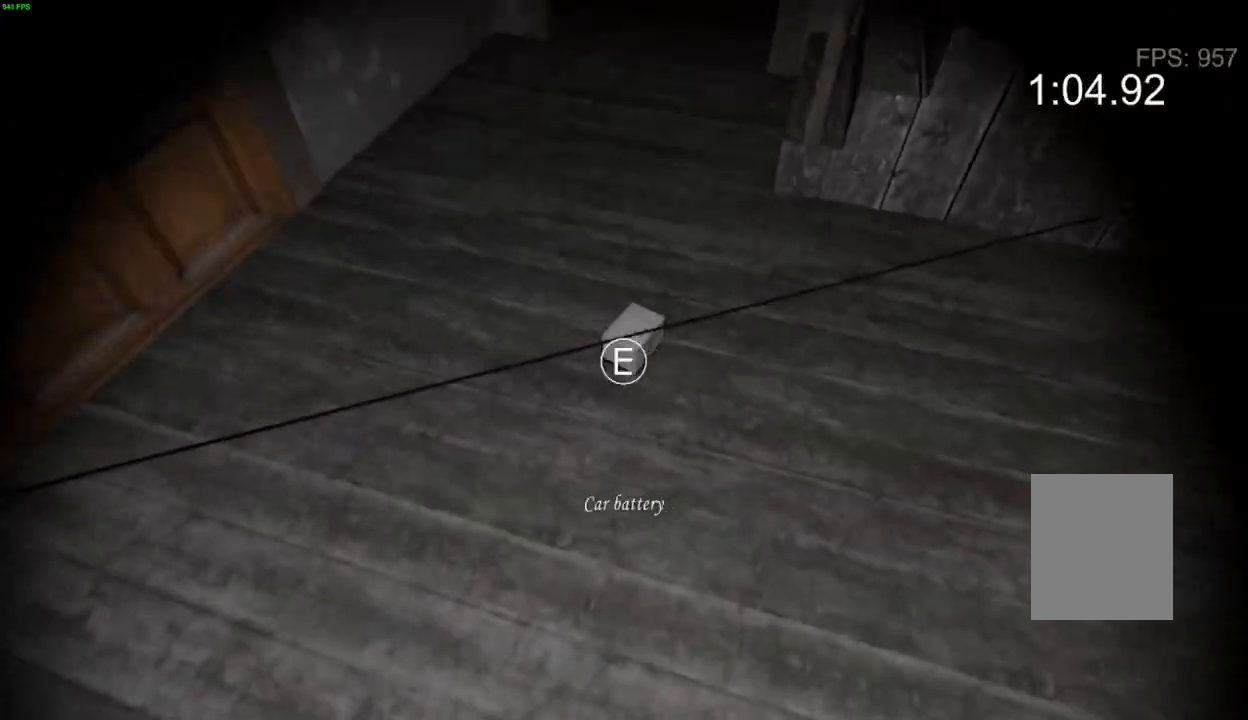
{"keys": ["d"], "events": [[83, "e", "down"], [83, "w", "up"], [150, "e", "up"], [217, "e", "down"], [233, "s", "down"], [267, "e", "up"], [383, "d", "down"], [500, "s", "up"]]}
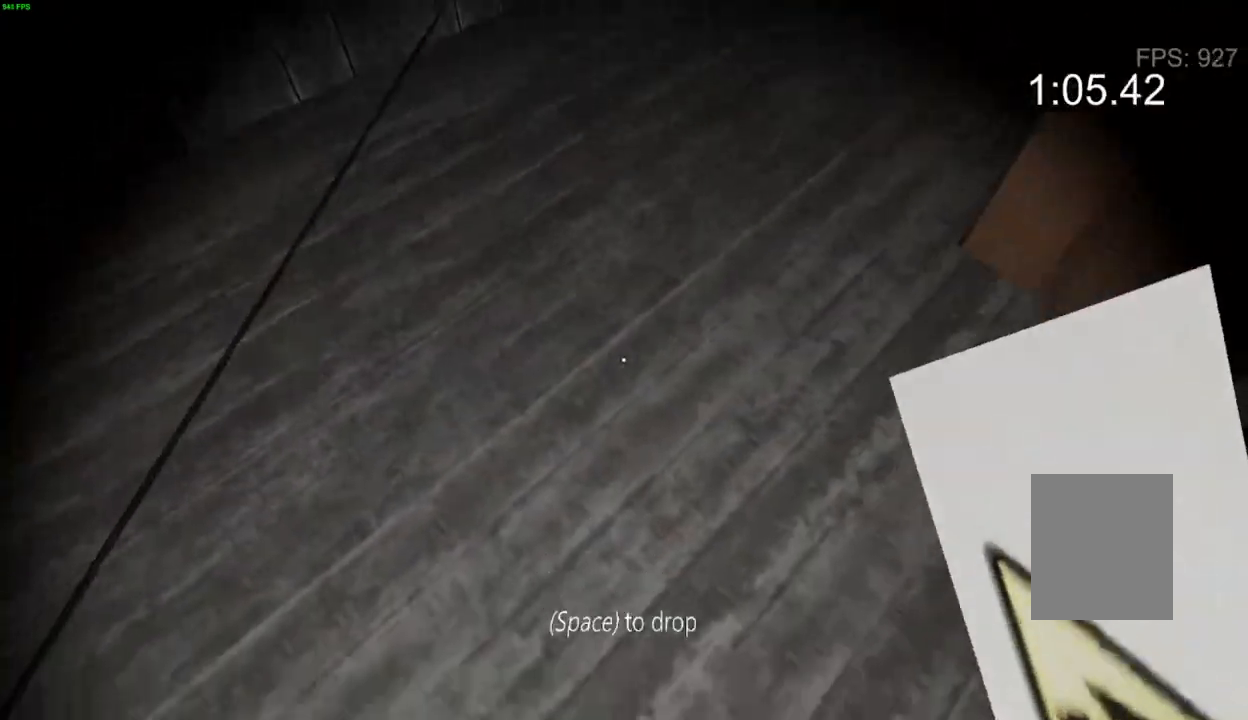
{"keys": ["a", "d"], "events": [[500, "a", "down"]]}
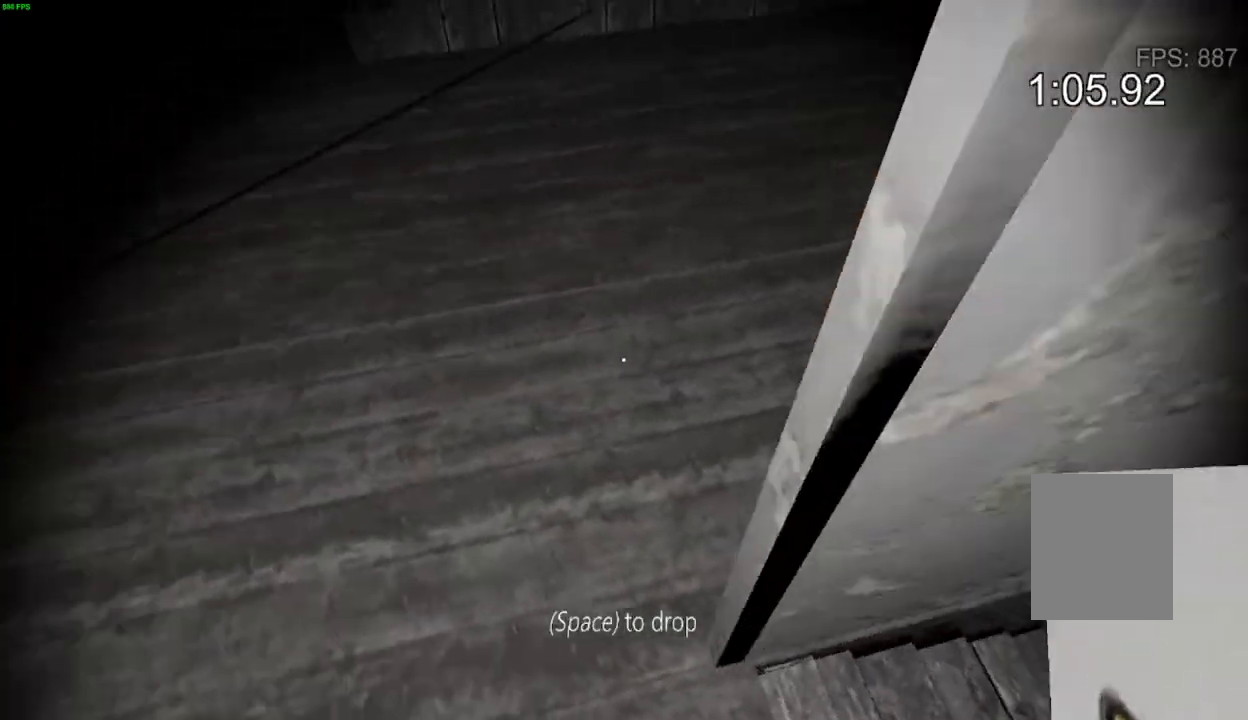
{"keys": ["w"], "events": [[17, "space", "down"], [33, "d", "up"], [133, "space", "up"], [133, "w", "down"], [283, "a", "up"]]}
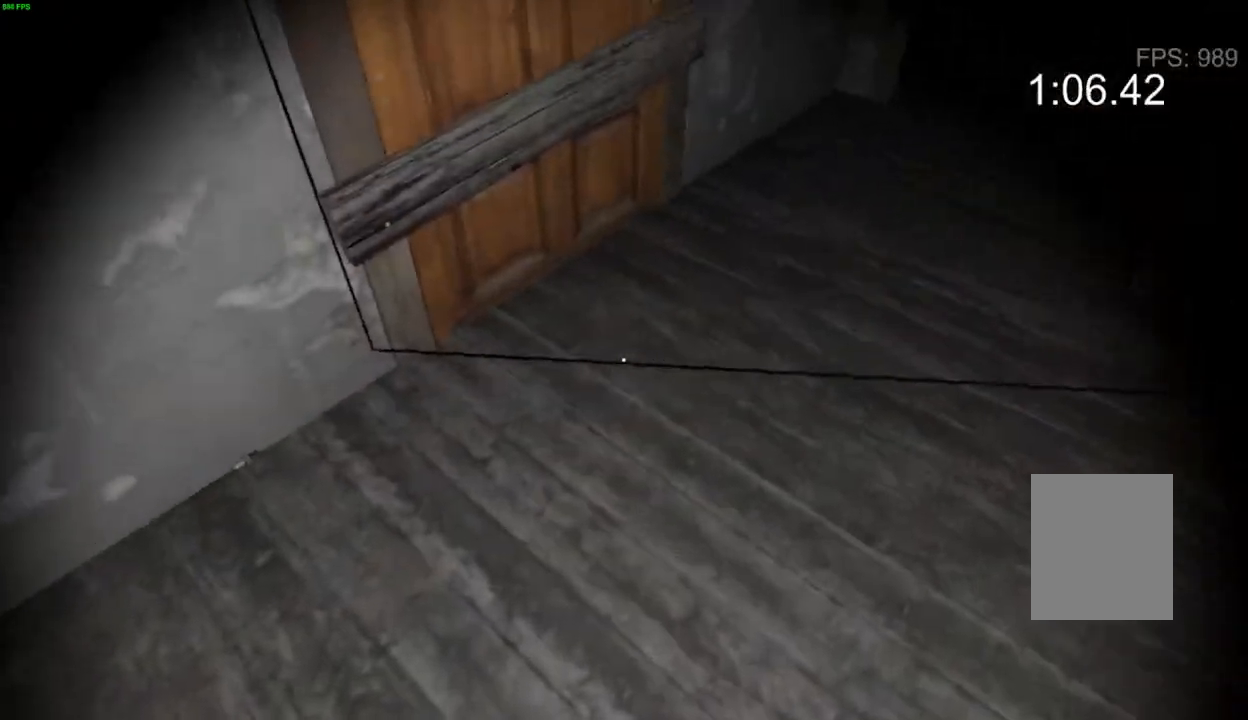
{"keys": ["e"], "events": [[117, "a", "down"], [117, "w", "up"], [317, "w", "down"], [333, "e", "down"], [367, "a", "up"], [400, "e", "up"], [417, "w", "up"], [483, "e", "down"]]}
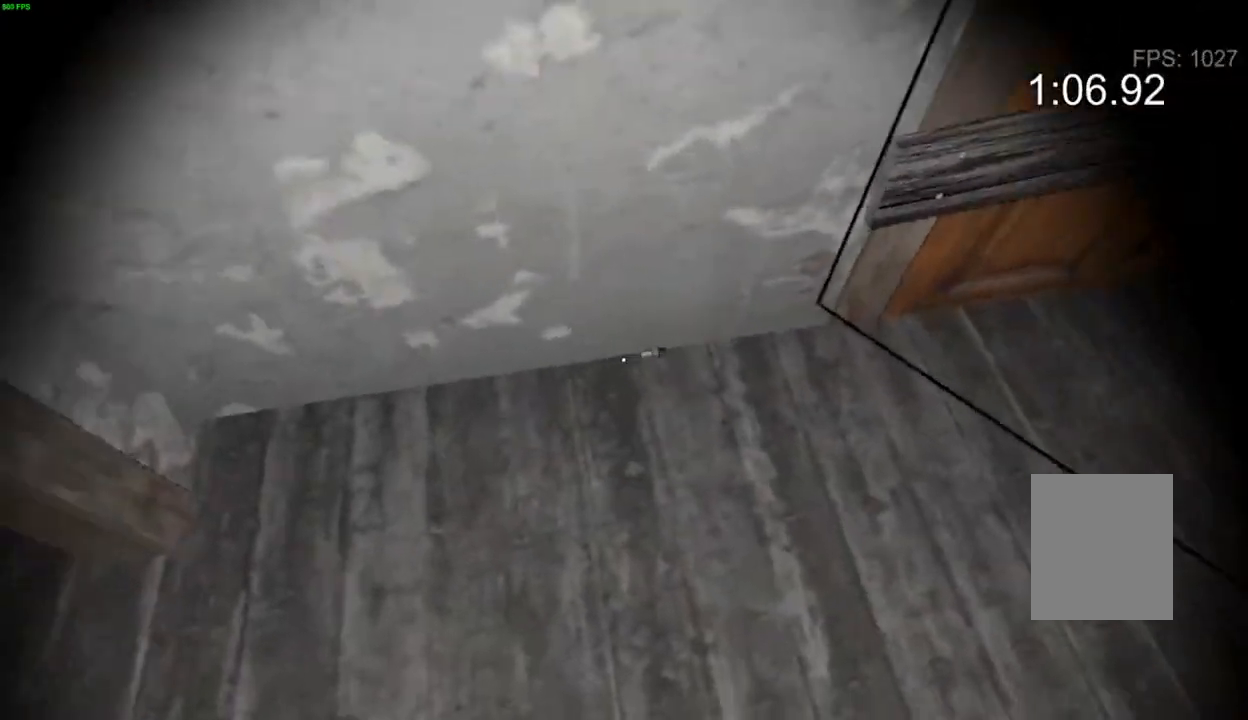
{"keys": ["d", "w"], "events": [[83, "e", "up"], [167, "e", "down"], [250, "e", "up"], [333, "e", "down"], [383, "e", "up"], [483, "d", "down"], [483, "w", "down"]]}
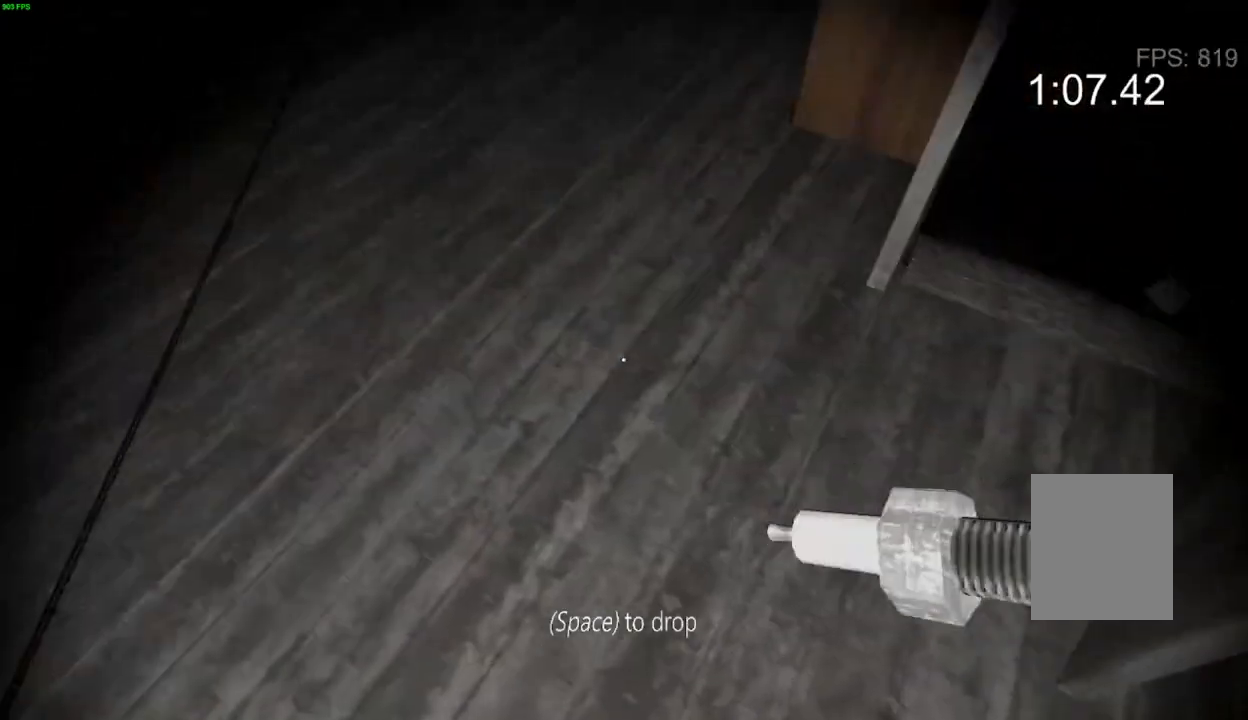
{"keys": ["a", "d", "space"], "events": [[267, "w", "up"], [483, "a", "down"], [483, "space", "down"]]}
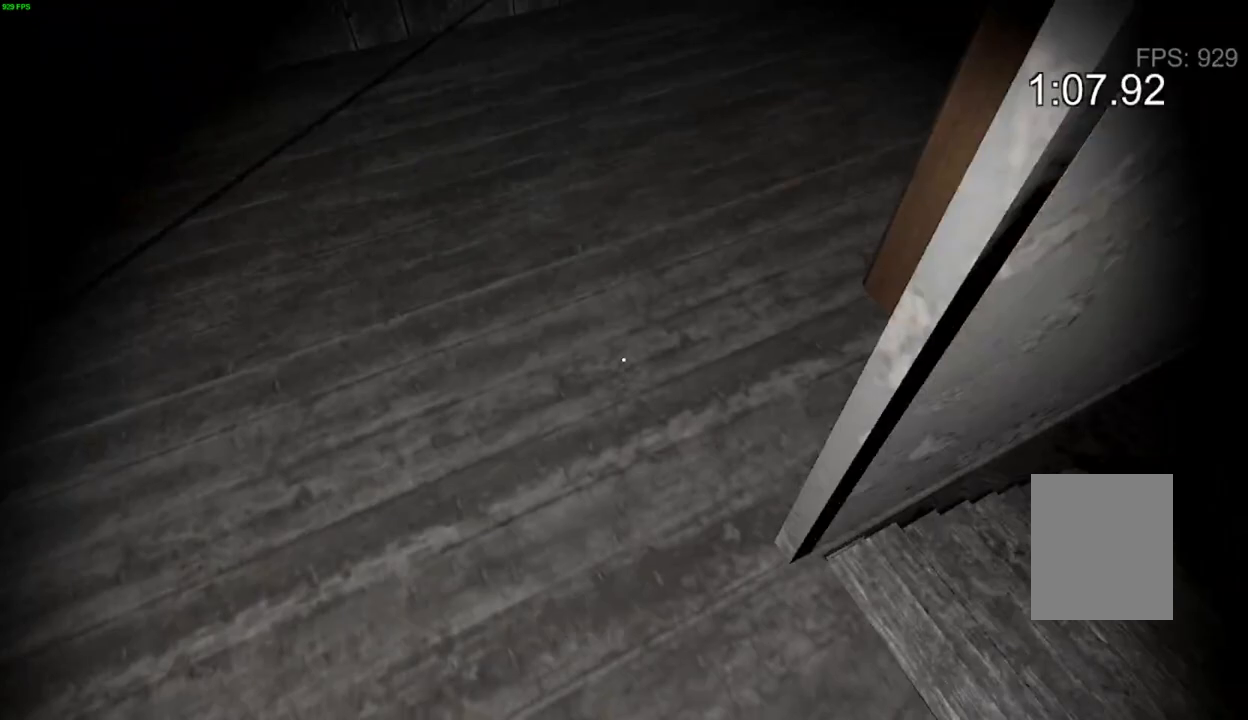
{"keys": ["w"], "events": [[17, "d", "up"], [83, "space", "up"], [83, "w", "down"], [217, "a", "up"]]}
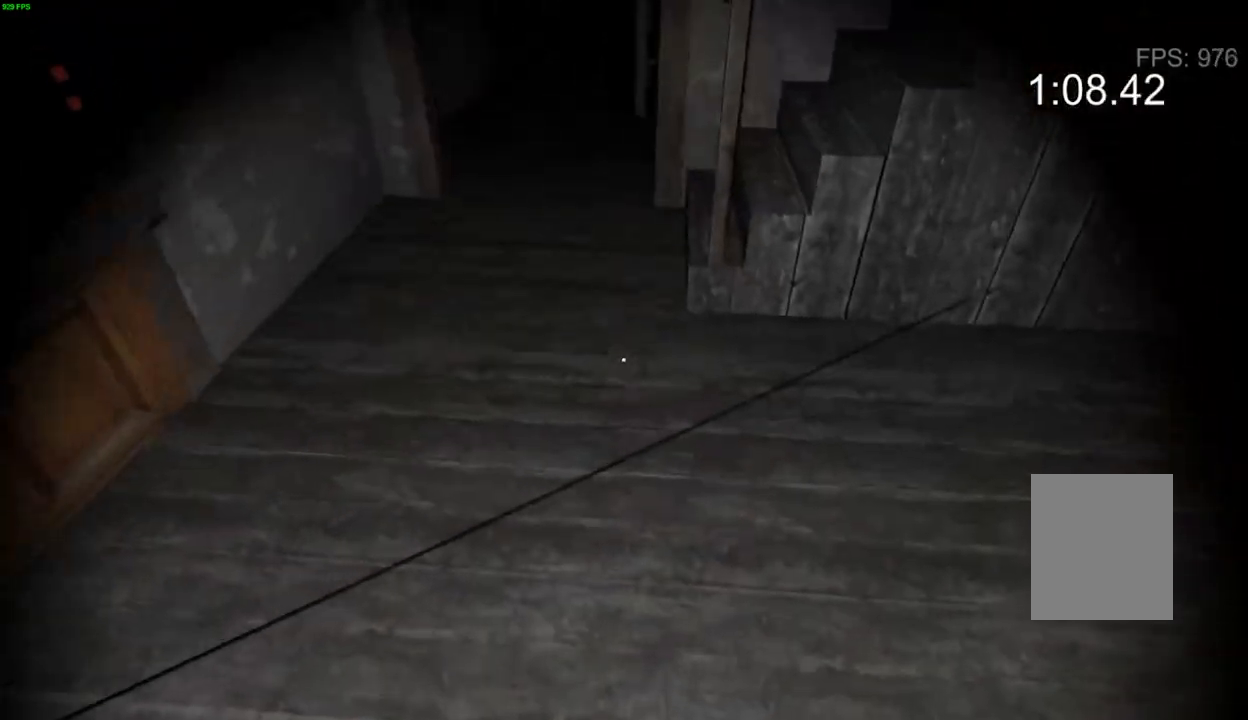
{"keys": ["w"], "events": []}
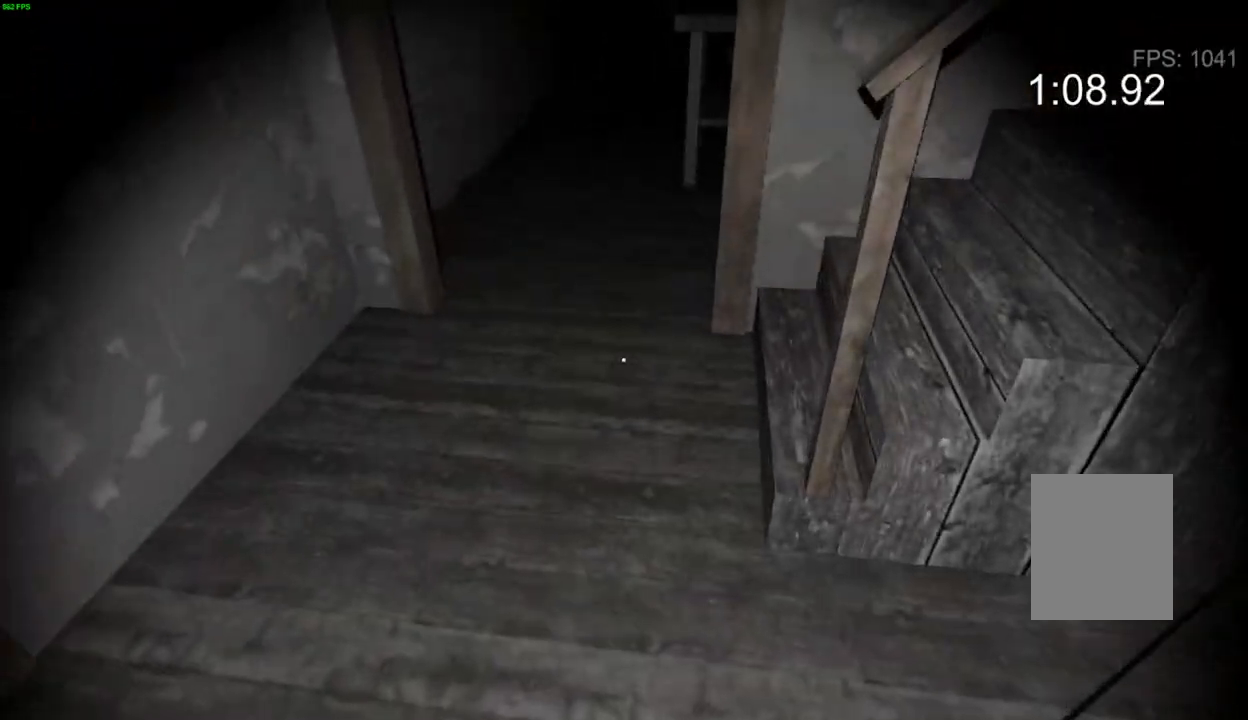
{"keys": ["w"], "events": []}